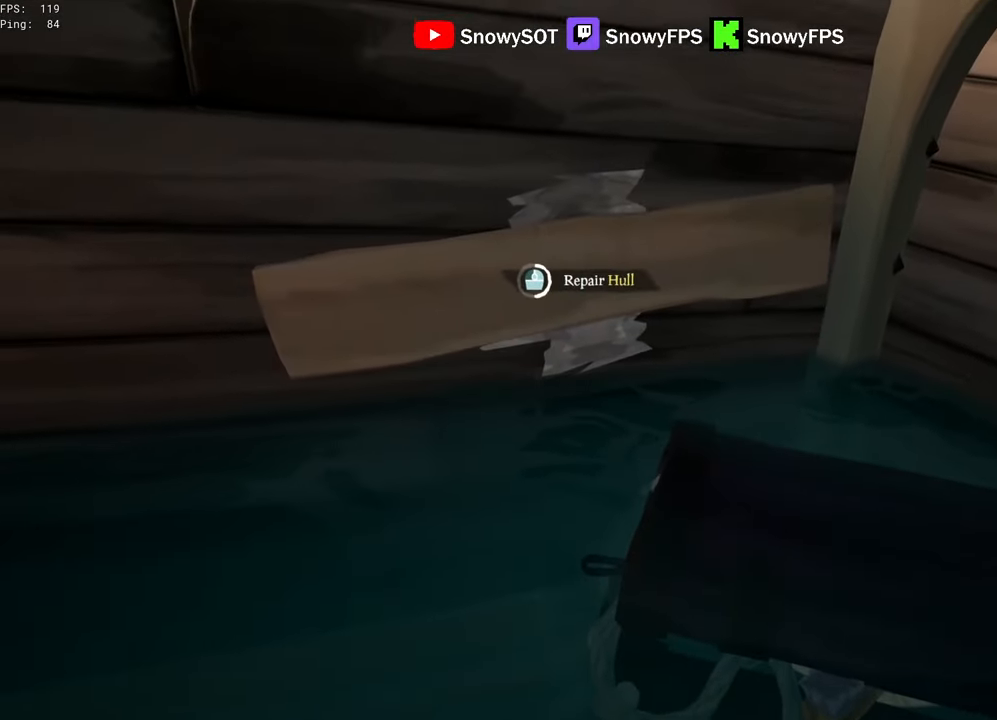
Gameplay with keyboard and mouse; each line is a JSON object with the keys and mouse buttons held at the frame after it. "events" lists presses ("down") and releases ("up") of "1", "2", "3", "4", "5", "a", "alt", "c", "caps_lock", "ctrl", "d", "e", "f", "g", "q", "r", "s", "shift", "space", "t", "tab", "v", "w", "x", "z", "mouse_left", "mouse_wheel" and "mouse_right" between this image and that frame as [ms after this image, input, new state], when the widget could be followed in between. "mouse_left", "mouse_wheel", "mouse_right" = the "left", "wheel", "right" buttons of the "mouse" list. No other keys are recorded. "wheel" means that the mouse wheel is clicked or scrolled. "mouse_move" is the direction in which the mouse moves at that frame (one of eight, or "still"), when it could be read.
{"keys": [], "mouse": [], "mouse_move": "still", "events": []}
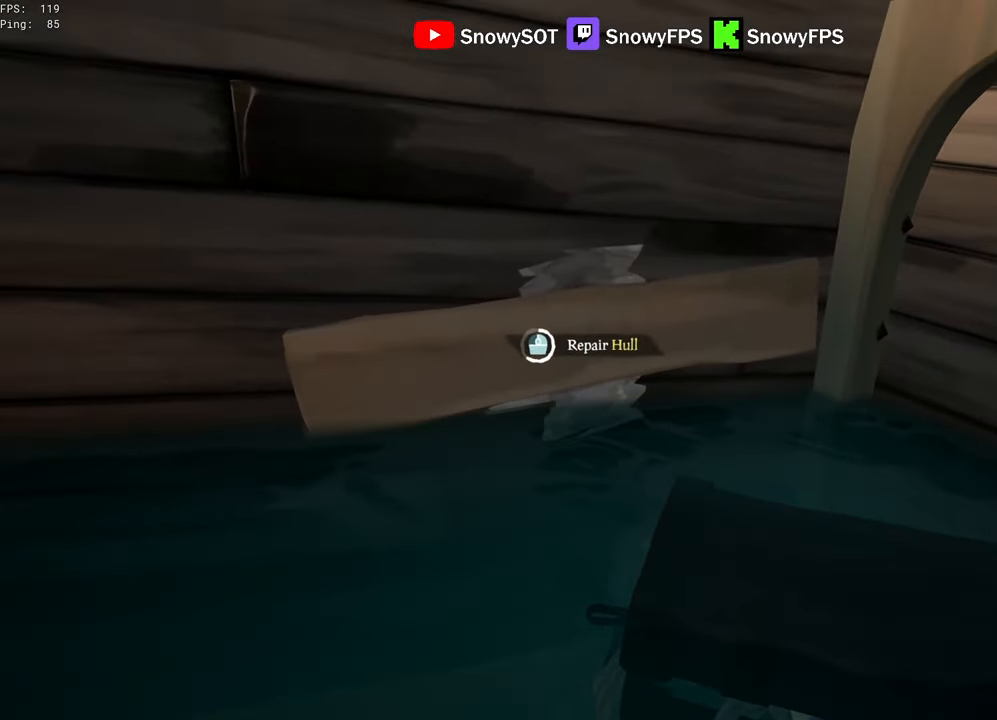
{"keys": [], "mouse": [], "mouse_move": "still", "events": []}
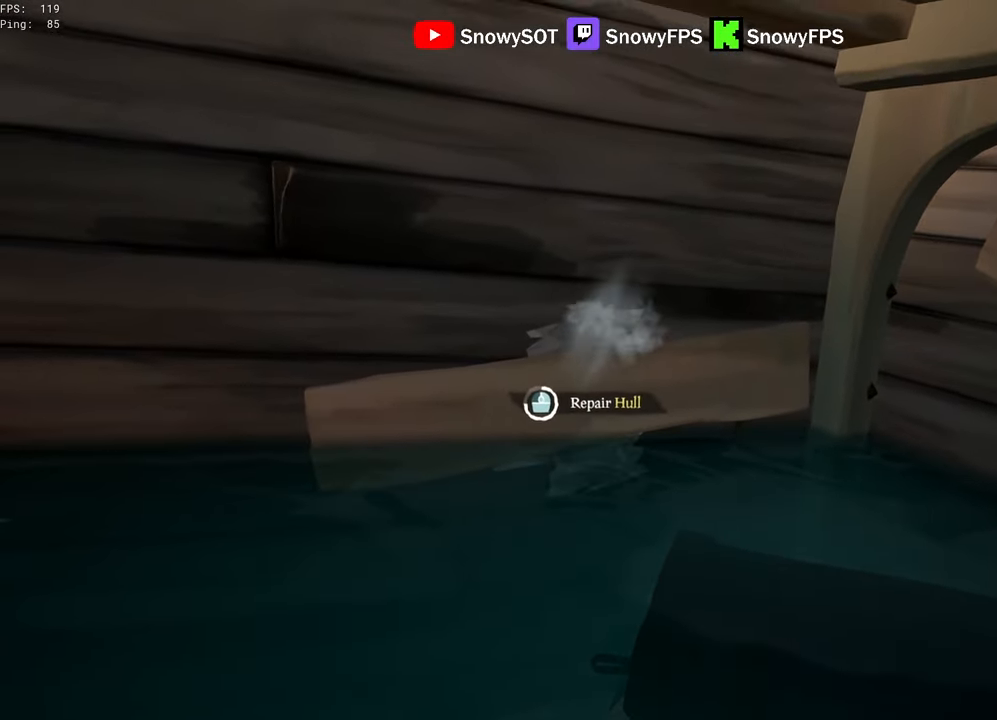
{"keys": [], "mouse": [], "mouse_move": "still", "events": []}
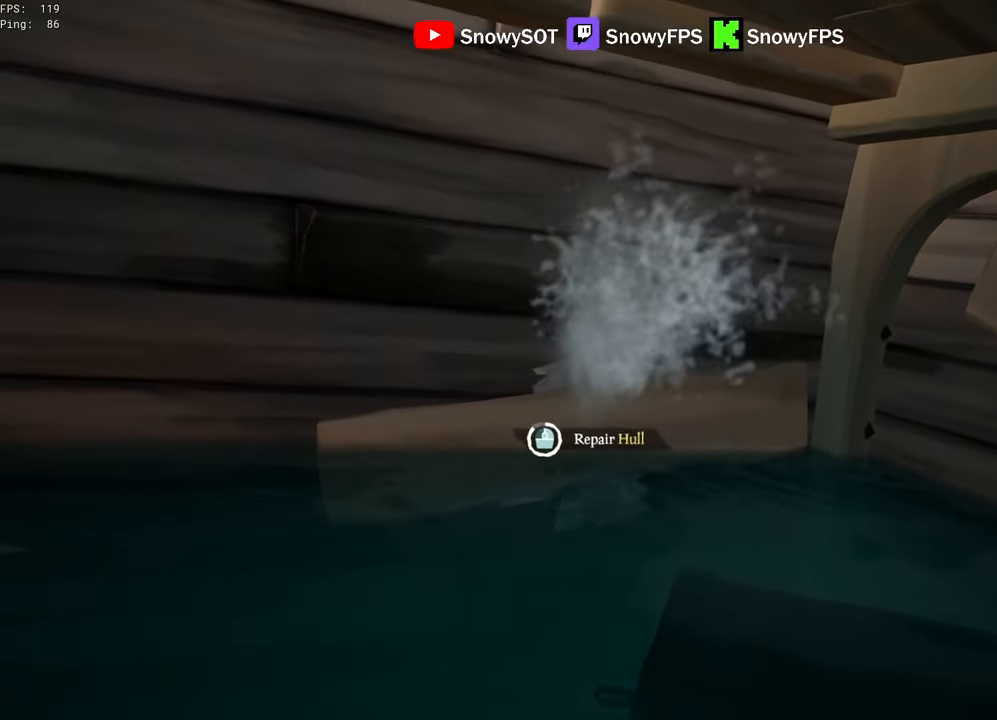
{"keys": ["a"], "mouse": [], "mouse_move": "still", "events": [[484, "a", "down"]]}
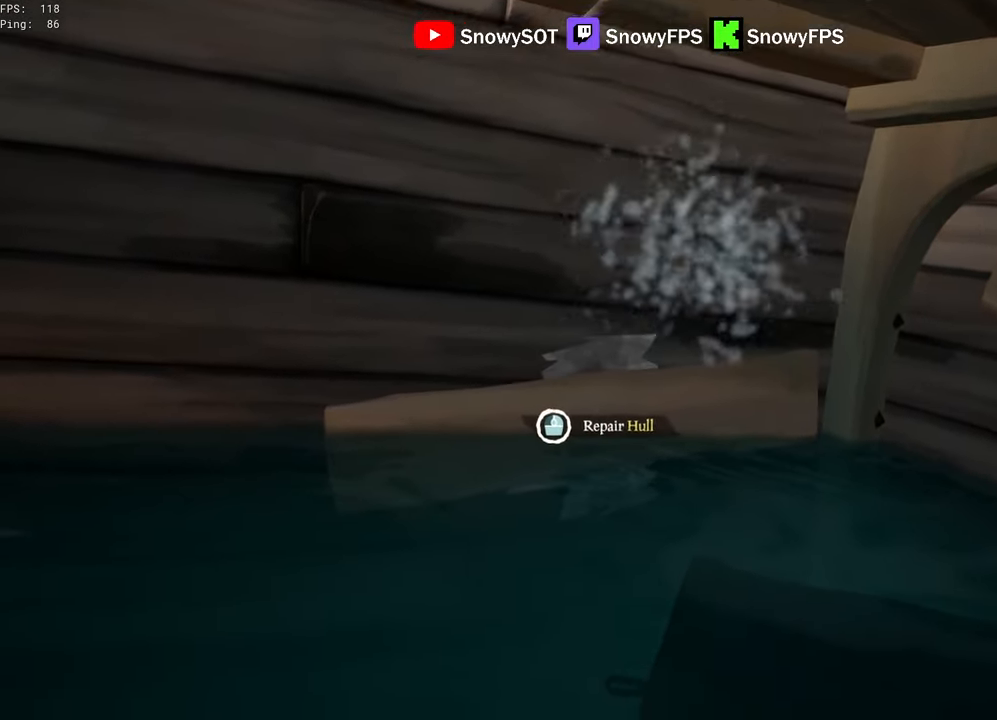
{"keys": ["d", "w"], "mouse": [], "mouse_move": "still", "events": [[117, "w", "down"], [267, "a", "up"], [400, "d", "down"]]}
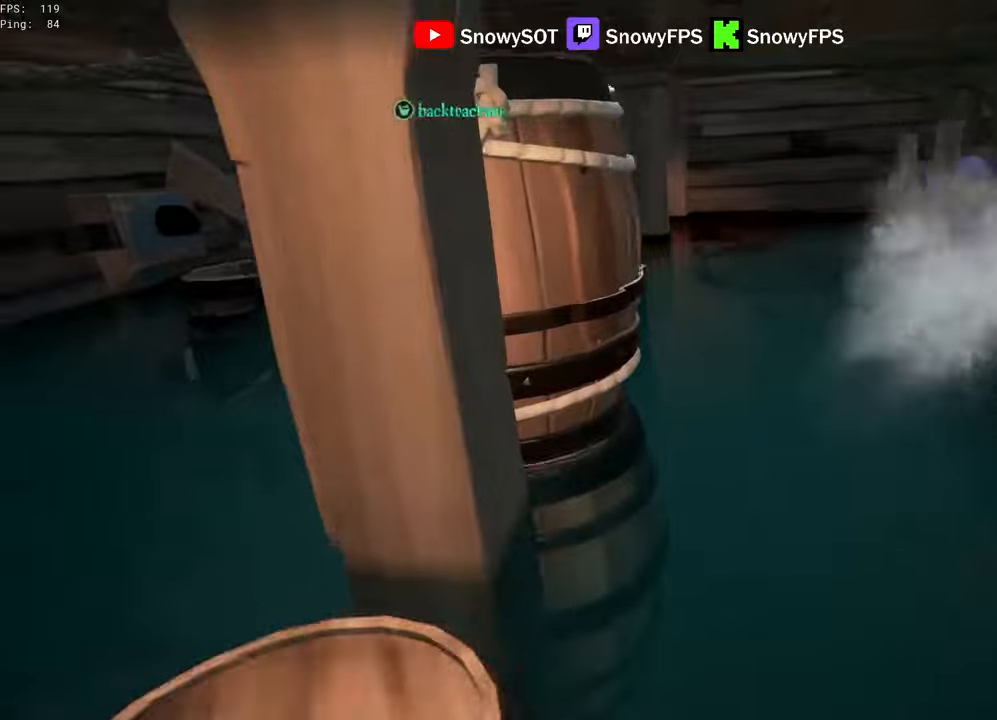
{"keys": [], "mouse": [], "mouse_move": "right", "events": [[234, "d", "up"], [234, "w", "up"], [317, "f", "down"], [367, "f", "up"], [417, "f", "down"], [467, "f", "up"]]}
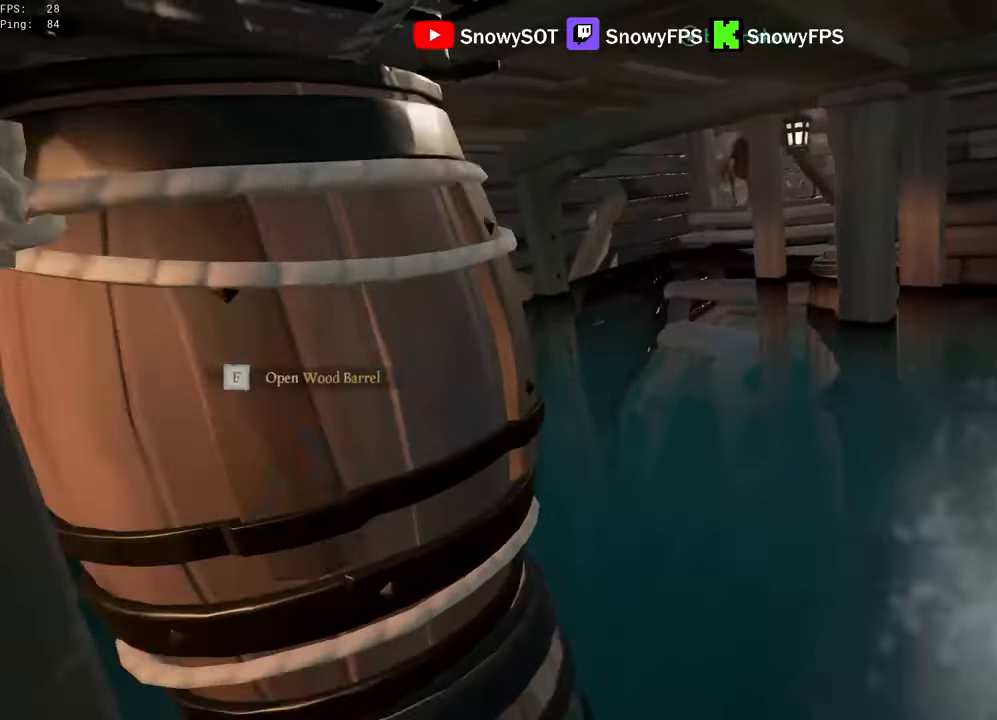
{"keys": [], "mouse": [], "mouse_move": "left", "events": [[334, "mouse_left", "down"], [484, "mouse_left", "up"]]}
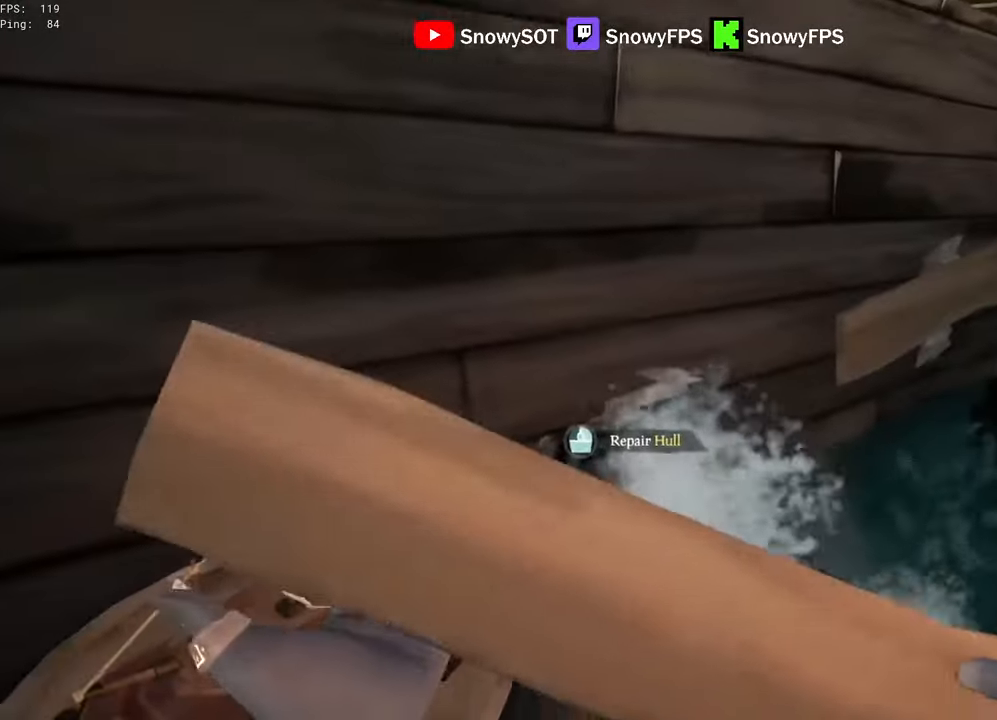
{"keys": ["q"], "mouse": [], "mouse_move": "still", "events": [[117, "mouse_left", "down"], [267, "mouse_left", "up"], [350, "s", "down"], [450, "s", "up"], [500, "q", "down"]]}
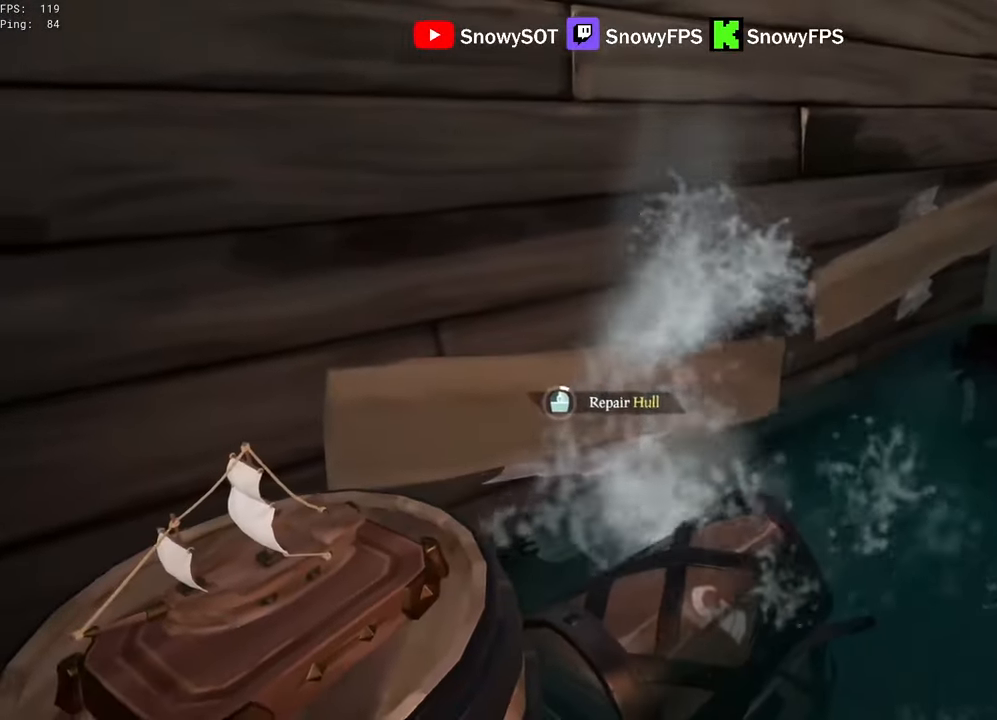
{"keys": ["q"], "mouse": [], "mouse_move": "still", "events": []}
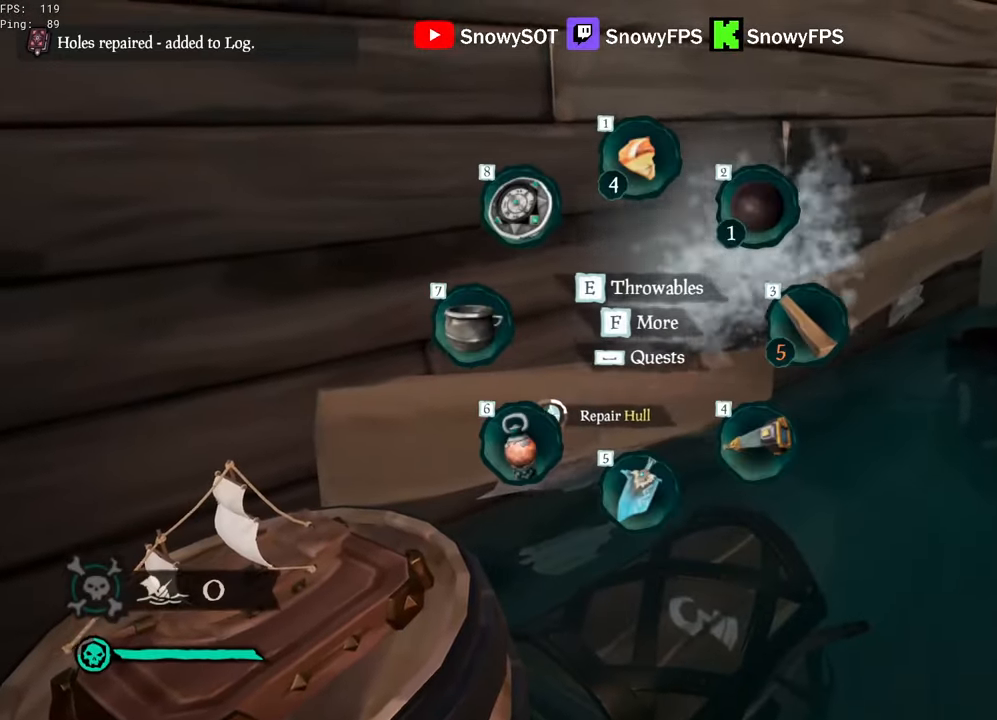
{"keys": ["q"], "mouse": [], "mouse_move": "still", "events": []}
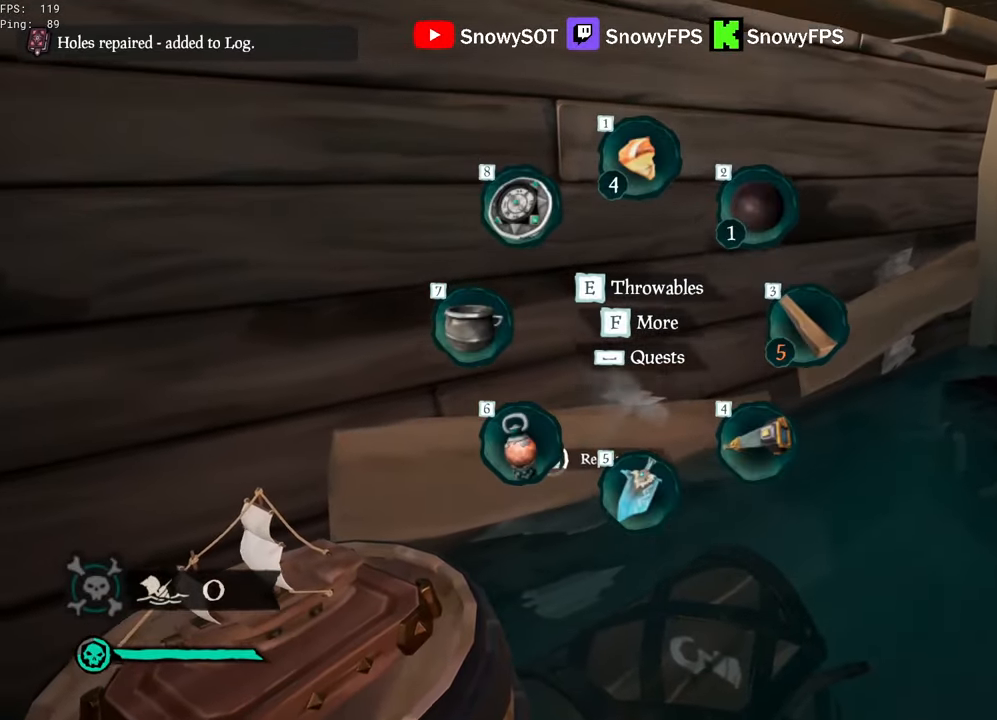
{"keys": [], "mouse": [], "mouse_move": "still", "events": [[67, "q", "up"]]}
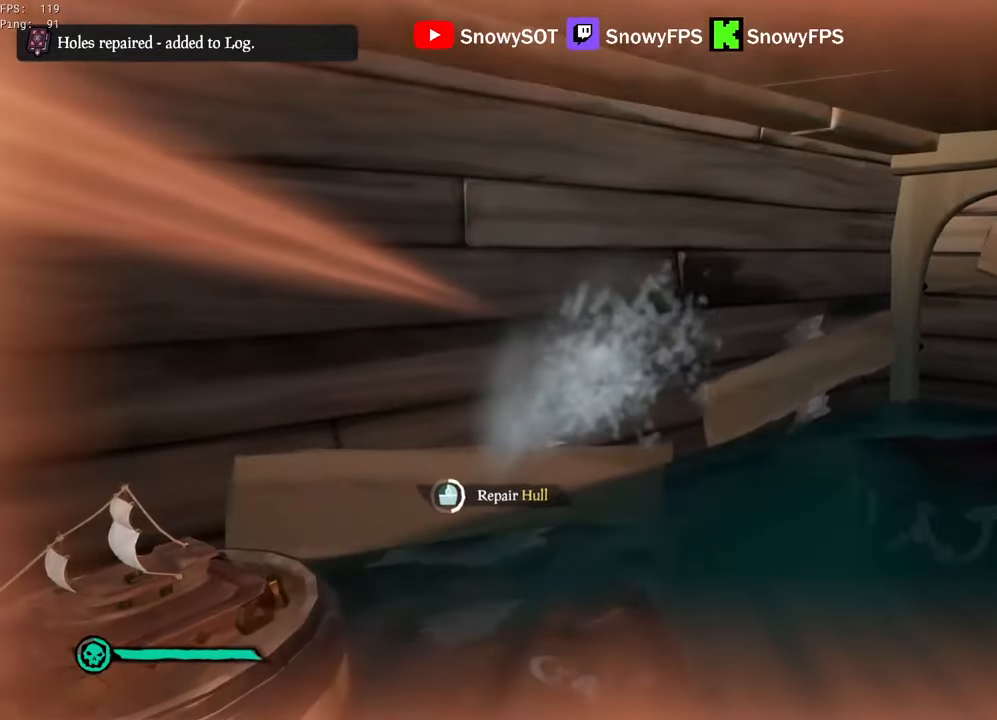
{"keys": [], "mouse": [], "mouse_move": "still", "events": [[134, "a", "down"], [284, "a", "up"]]}
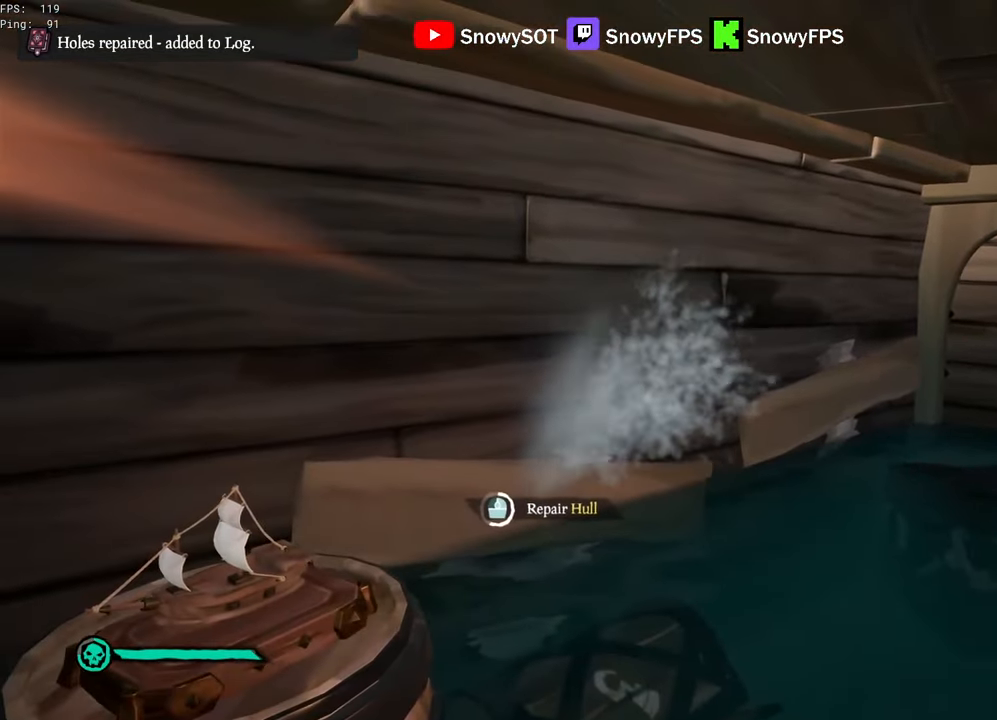
{"keys": [], "mouse": [], "mouse_move": "still", "events": []}
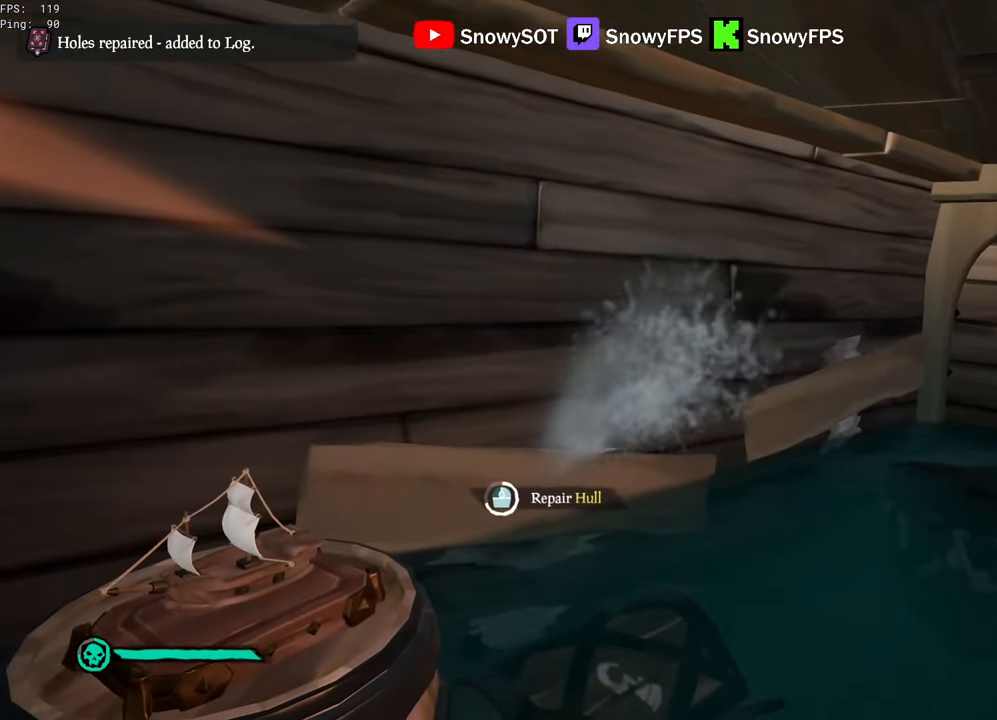
{"keys": [], "mouse": [], "mouse_move": "still", "events": []}
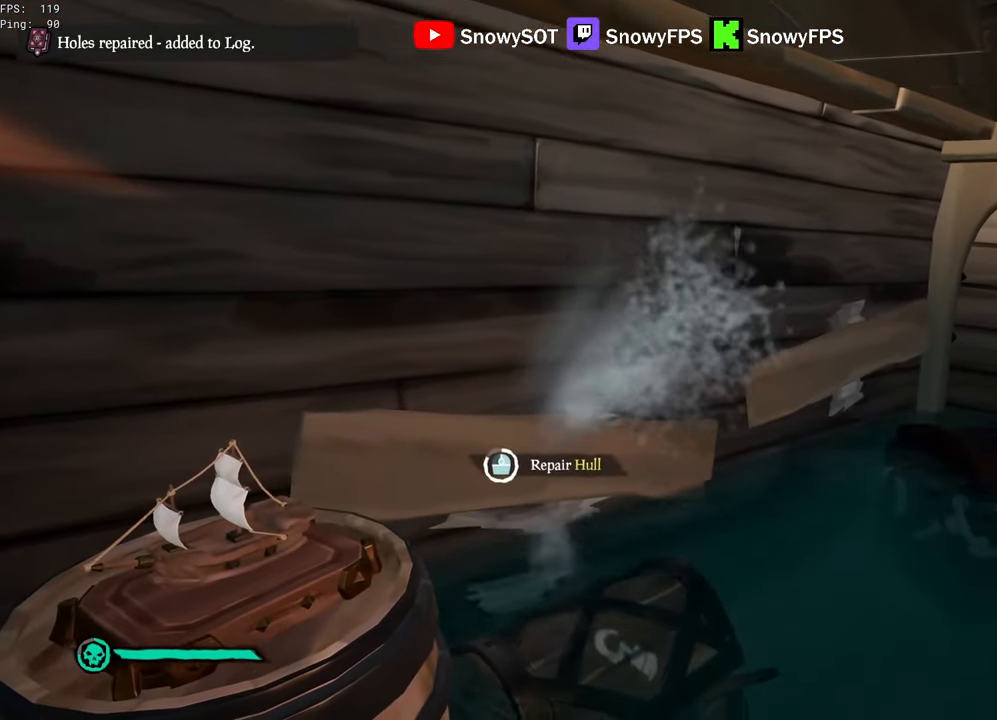
{"keys": [], "mouse": [], "mouse_move": "still", "events": []}
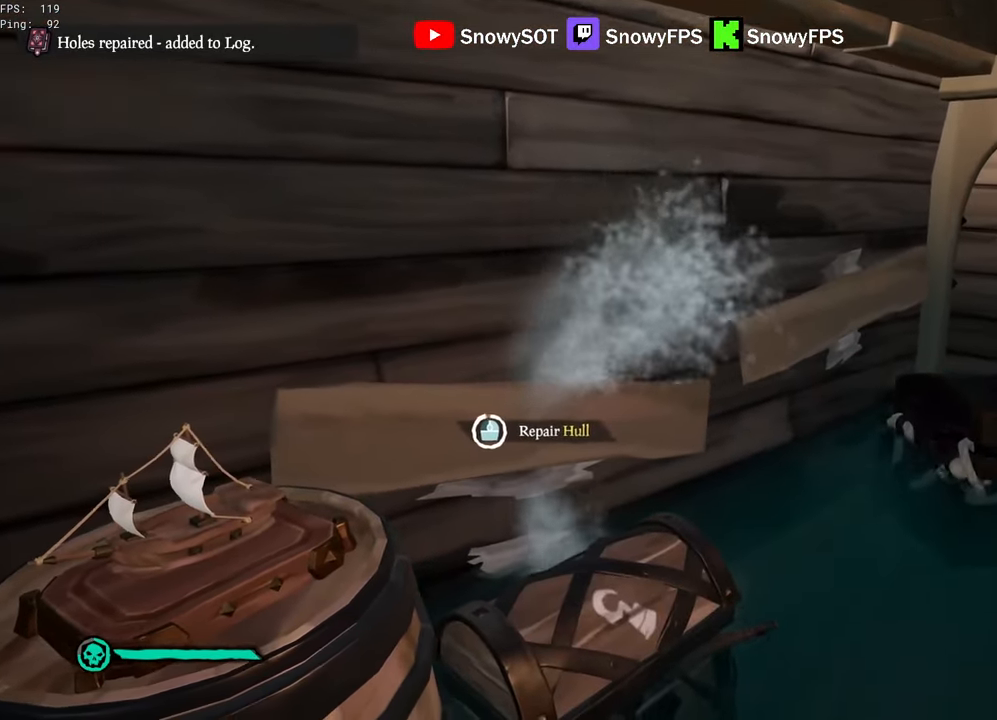
{"keys": ["a"], "mouse": [], "mouse_move": "up-left", "events": [[100, "s", "down"], [200, "a", "down"], [250, "s", "up"]]}
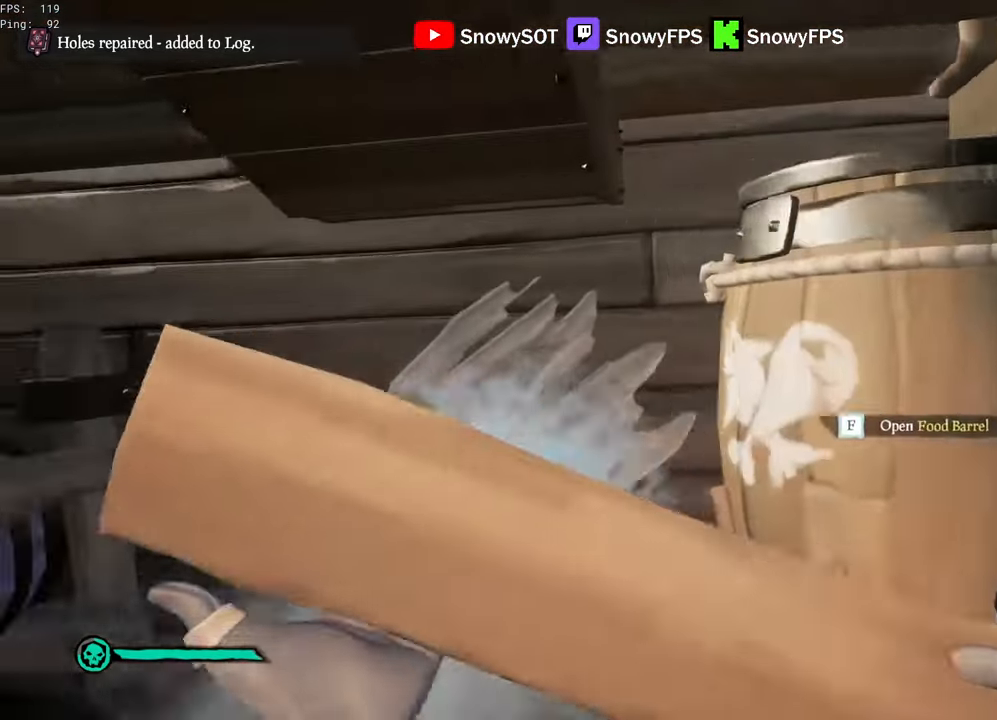
{"keys": [], "mouse": [], "mouse_move": "right", "events": [[34, "a", "up"], [67, "f", "down"], [117, "f", "up"]]}
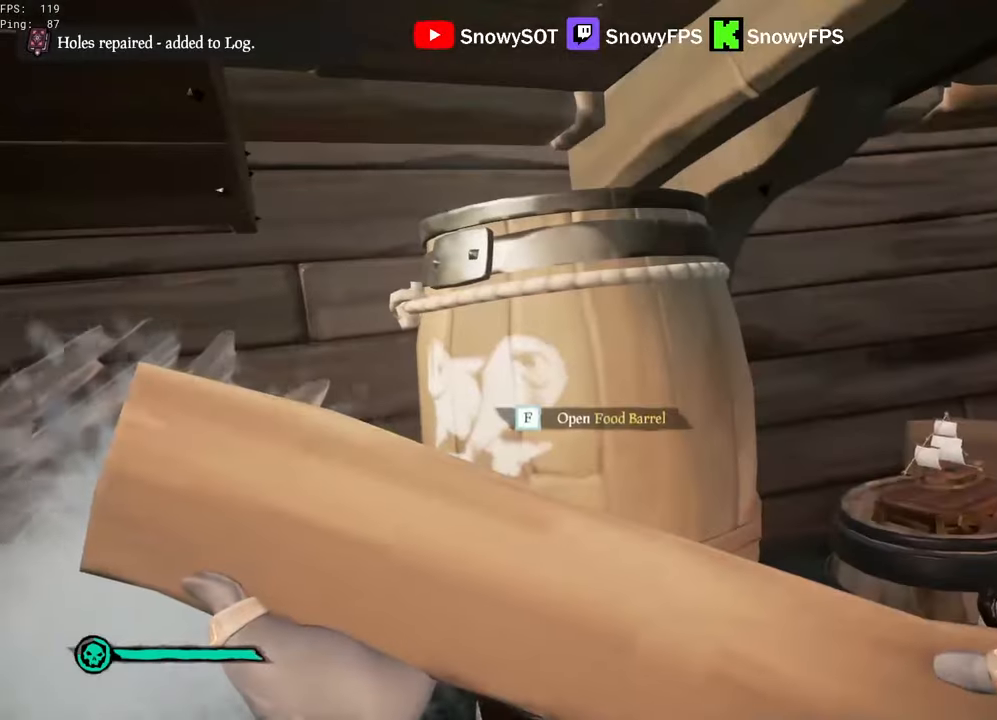
{"keys": ["f"], "mouse": ["left"], "mouse_move": "up-right", "events": [[33, "f", "down"], [83, "f", "up"], [417, "mouse_left", "down"], [467, "f", "down"]]}
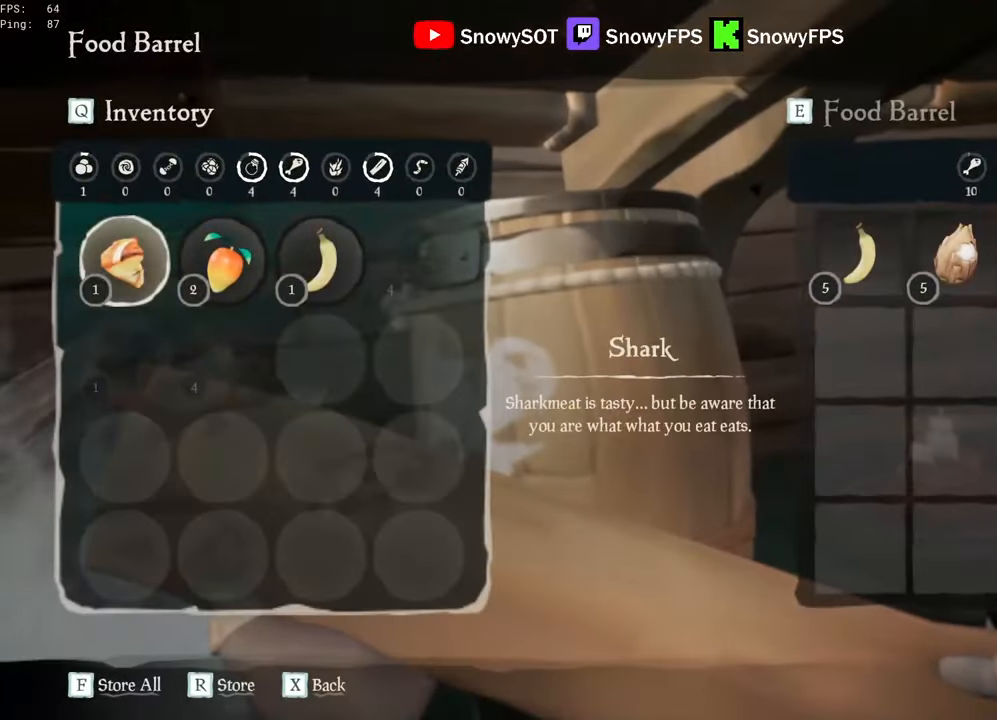
{"keys": ["f"], "mouse": [], "mouse_move": "still", "events": [[17, "f", "up"], [17, "mouse_left", "up"], [100, "f", "down"], [150, "f", "up"], [250, "f", "down"], [283, "f", "up"], [333, "f", "down"], [433, "f", "up"], [483, "f", "down"]]}
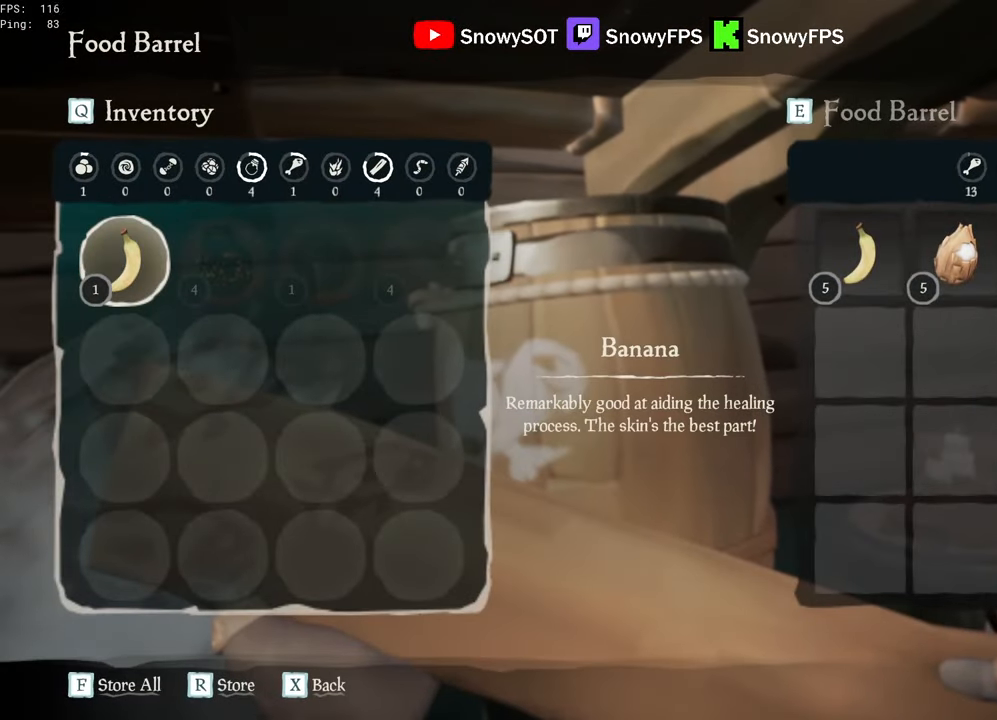
{"keys": [], "mouse": ["left"], "mouse_move": "left", "events": [[17, "f", "up"], [450, "mouse_left", "down"]]}
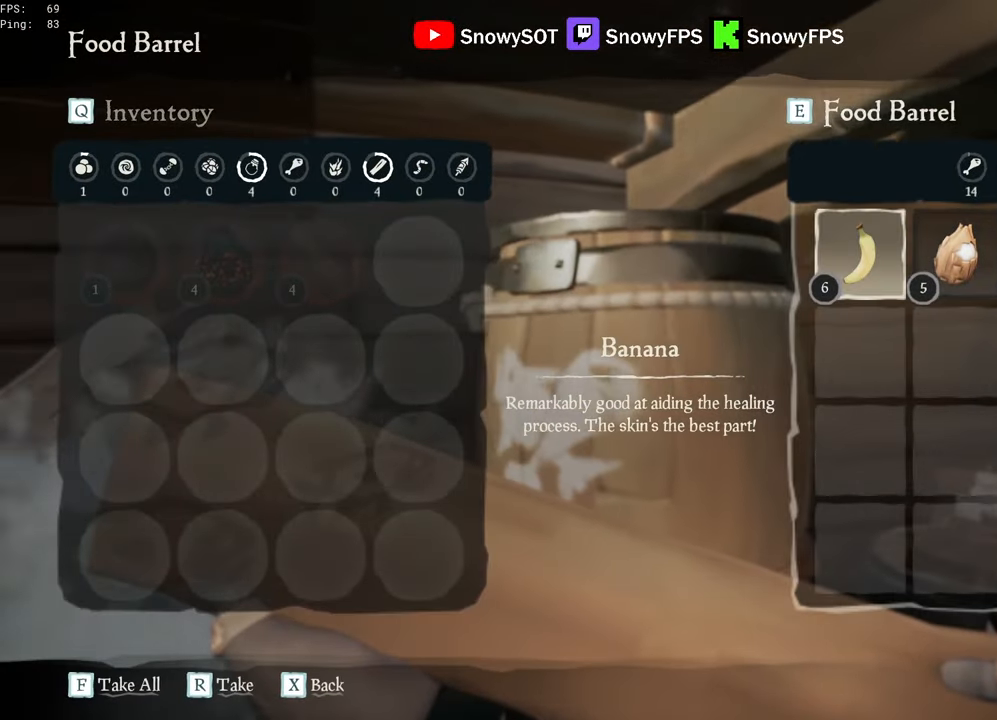
{"keys": [], "mouse": [], "mouse_move": "up-left", "events": [[50, "mouse_left", "up"], [317, "f", "down"], [367, "f", "up"]]}
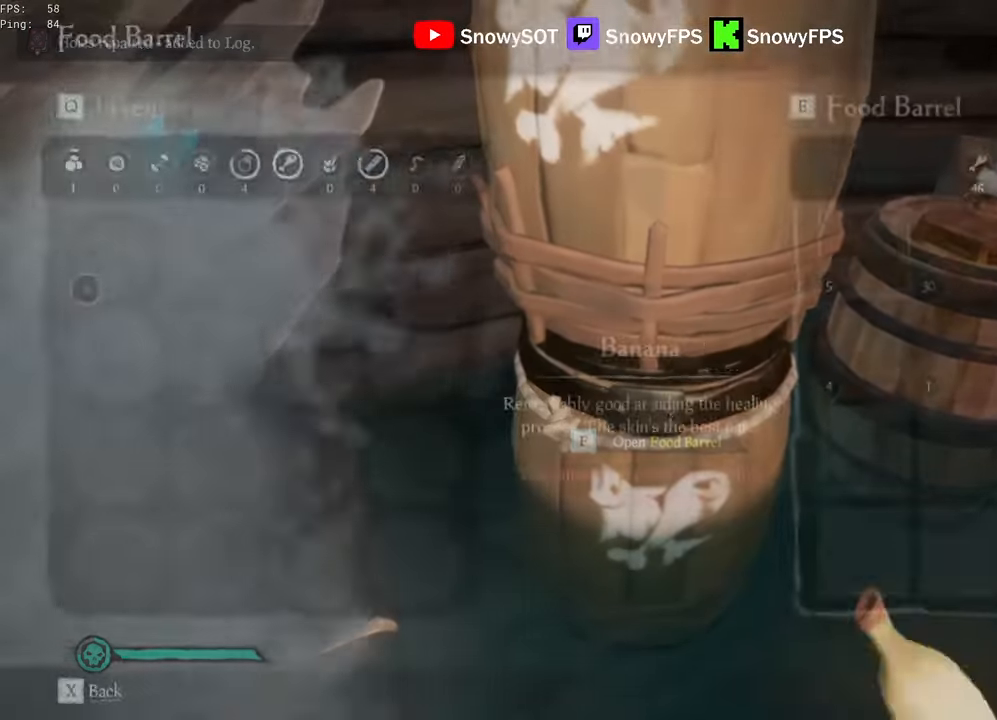
{"keys": [], "mouse": [], "mouse_move": "up", "events": [[50, "mouse_left", "down"], [150, "mouse_left", "up"]]}
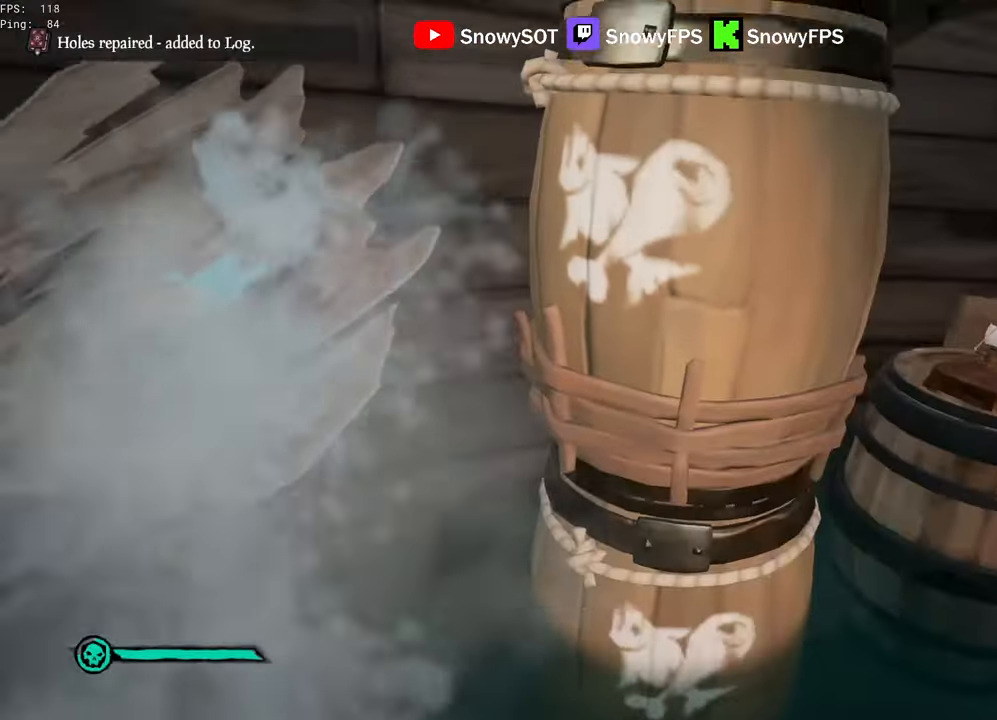
{"keys": [], "mouse": [], "mouse_move": "still", "events": [[67, "f", "down"], [117, "f", "up"], [300, "mouse_left", "down"], [400, "mouse_left", "up"]]}
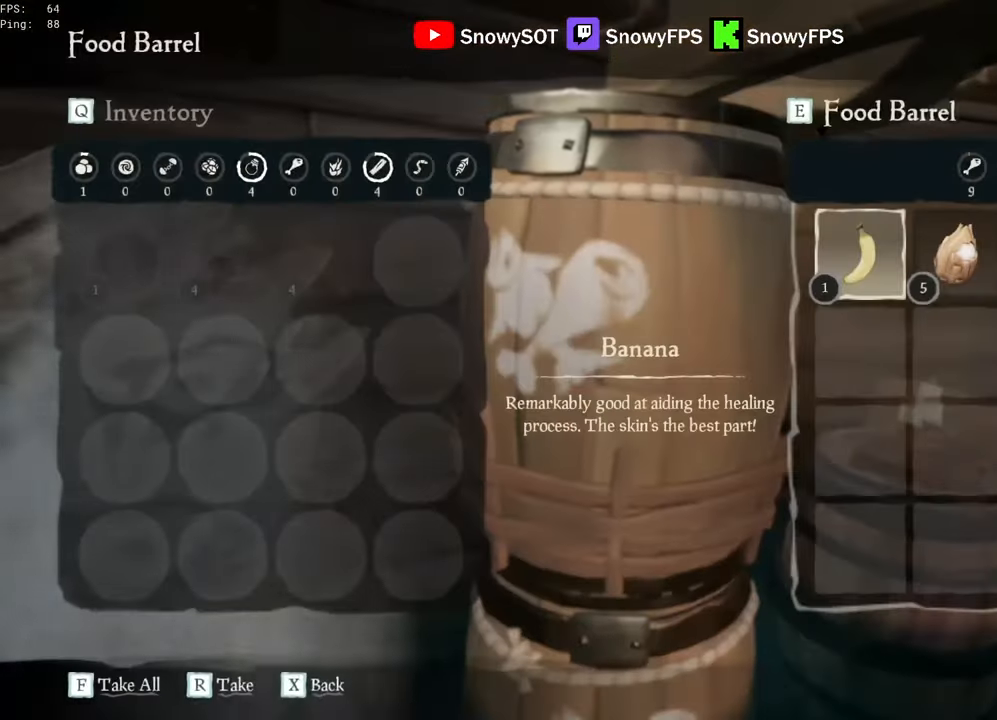
{"keys": [], "mouse": [], "mouse_move": "left", "events": [[317, "f", "down"], [367, "f", "up"]]}
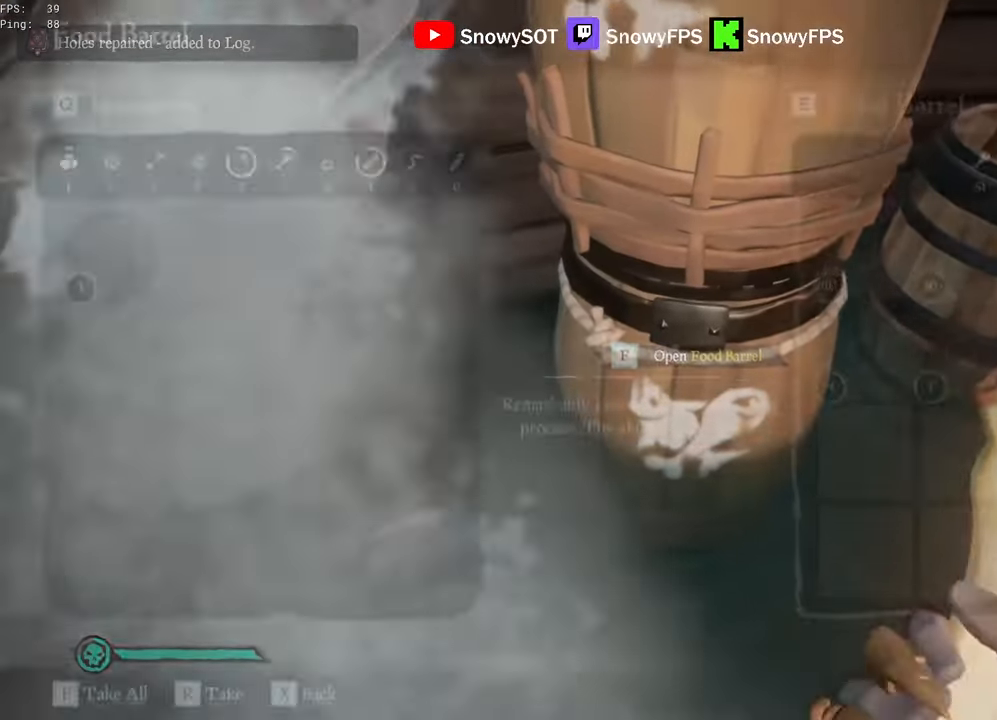
{"keys": [], "mouse": [], "mouse_move": "right", "events": [[50, "mouse_left", "down"], [150, "mouse_left", "up"]]}
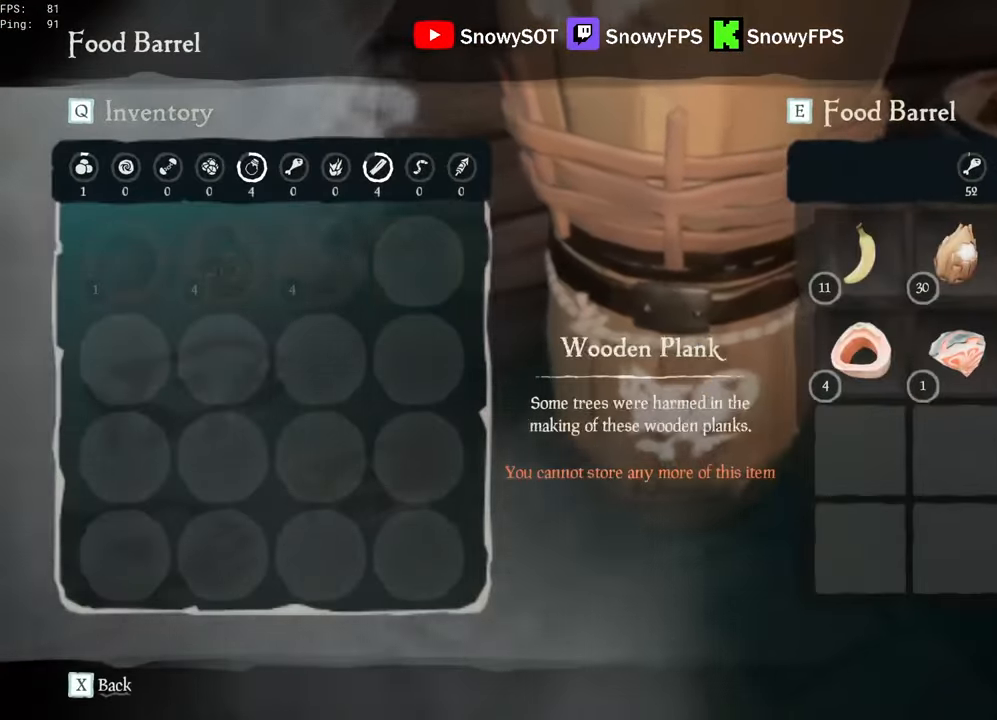
{"keys": [], "mouse": [], "mouse_move": "left", "events": [[117, "mouse_right", "down"], [167, "mouse_right", "up"], [217, "mouse_right", "down"], [317, "mouse_right", "up"]]}
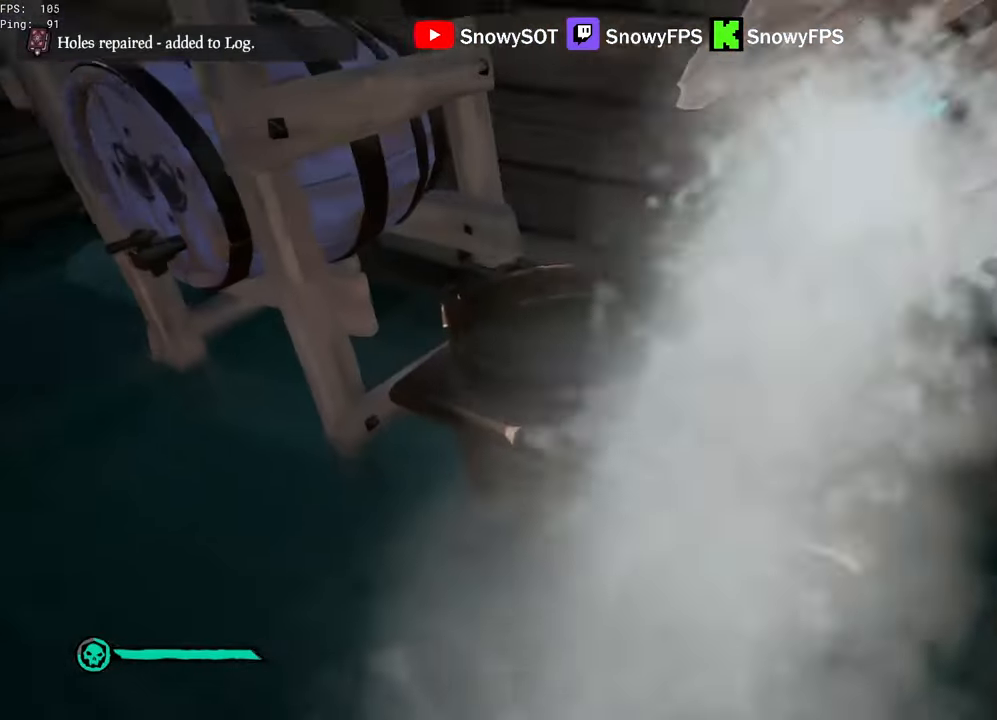
{"keys": [], "mouse": [], "mouse_move": "still", "events": [[33, "f", "down"], [133, "f", "up"]]}
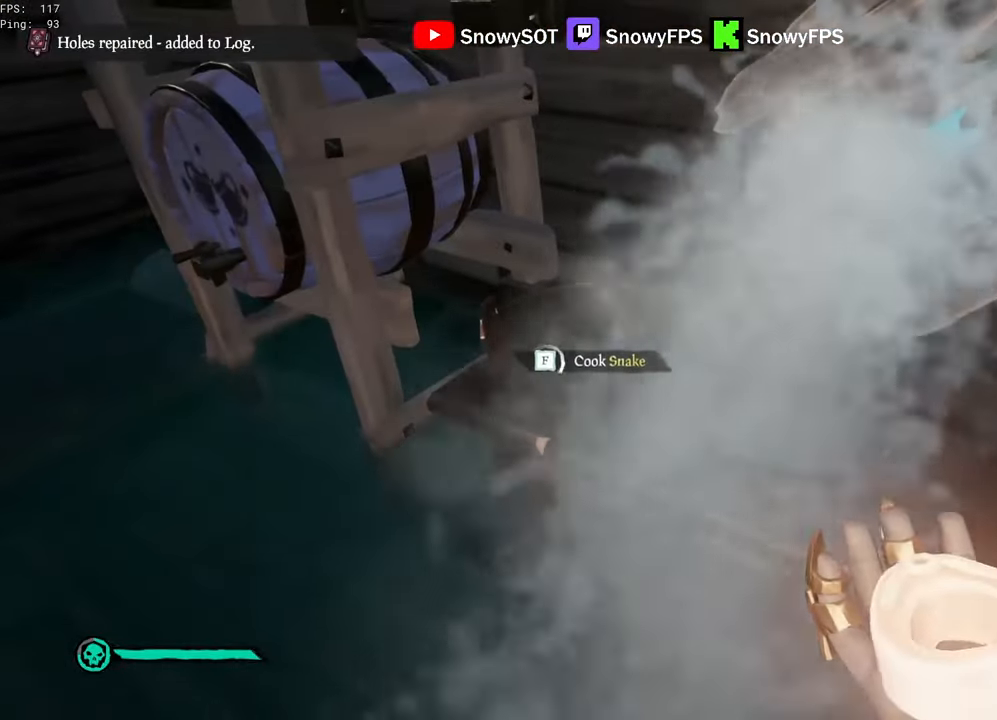
{"keys": [], "mouse": [], "mouse_move": "still", "events": [[17, "w", "down"], [50, "a", "down"], [100, "a", "up"], [100, "w", "up"]]}
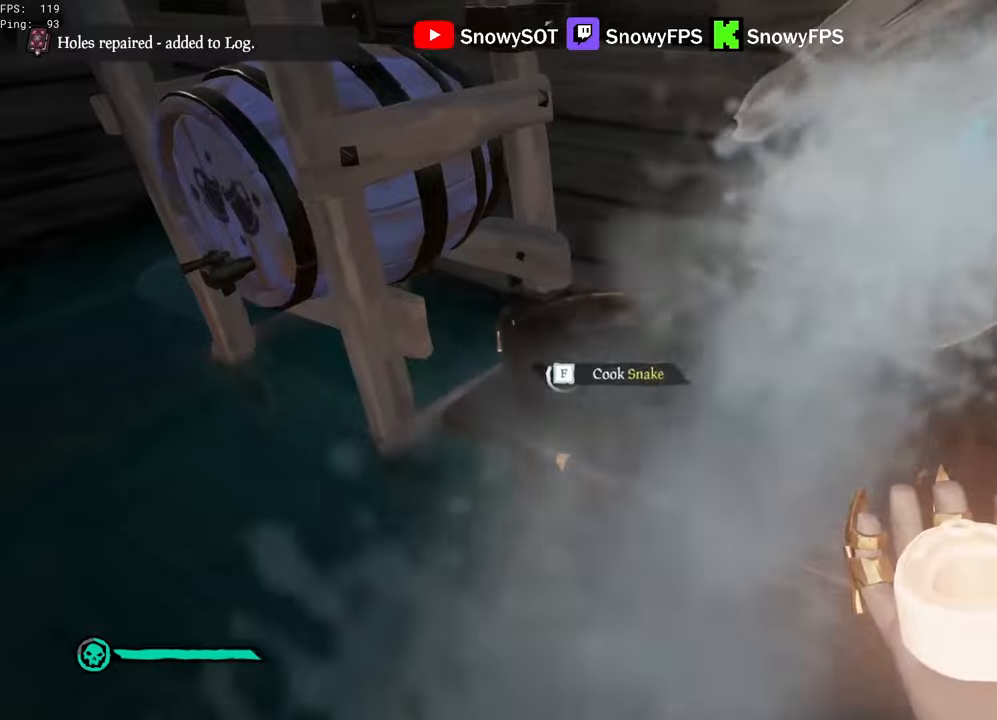
{"keys": [], "mouse": [], "mouse_move": "still", "events": [[300, "f", "down"], [350, "f", "up"]]}